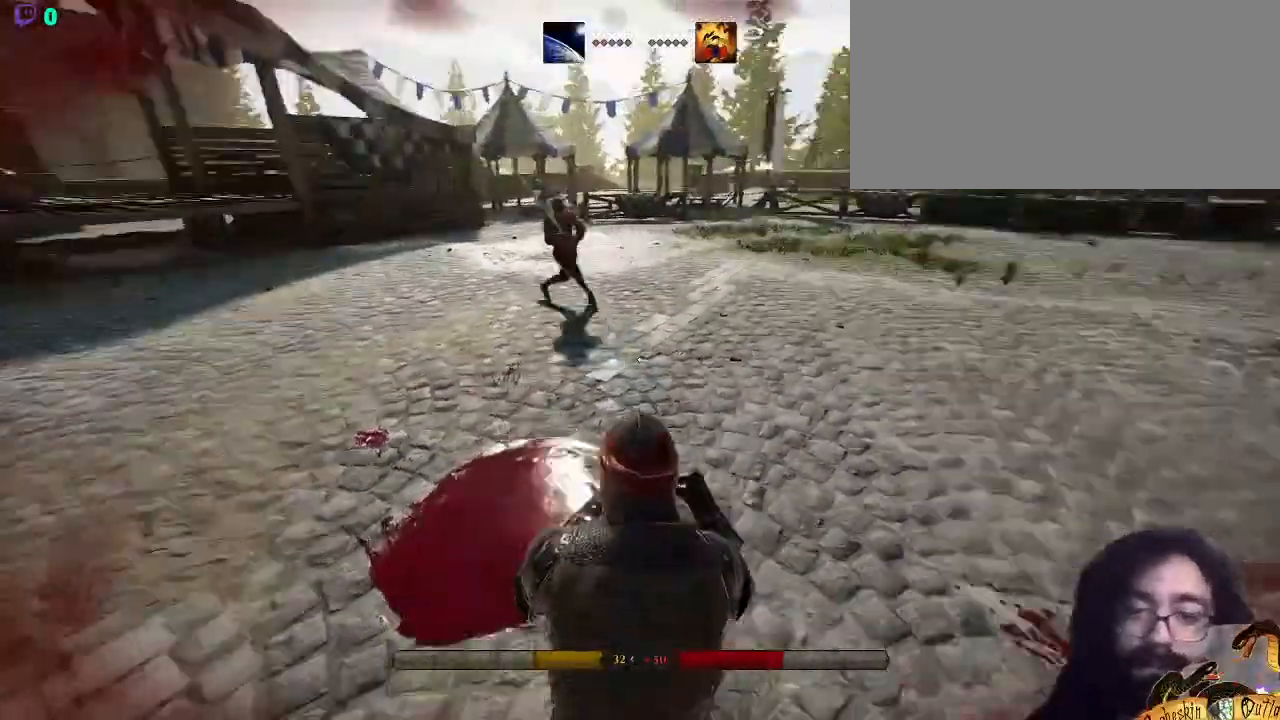
Gameplay with keyboard and mouse; each line is a JSON object with the keys and mouse buttons held at the frame after it. "events" lists presses ("down") and releases ("up") of ".", "/", "0", "1", "2", "3", "4", "5", "6", "7", "8", "9", "a", "alt_l", "alt_r", "b", "backslash", "c", "caps_lock", "comma", "ctrl_l", "ctrl_r", "d", "e", "equals", "escape", "f", "f1", "f10", "f11", "f12", "f2", "f3", "f4", "f5", "f6", "f7", "f8", "f9", "g", "h", "i", "j", "k", "l", "lbracket", "m", "minus", "n", "o", "p", "q", "quote", "r", "rbracket", "return", "s", "semicolon", "shift_l", "shift_r", "space", "super_l", "super_r", "t", "tab", "tilde", "u", "v", "w", "x", "y", "z", "mouse_left", "mouse_wheel", "mouse_right", "mouse_mb4" and "mouse_mb5" between this image and that frame as [ms after this image, input, new state], when the widget could be followed in between. "mouse_left", "mouse_wheel", "mouse_right", "mouse_mb4", "mouse_mb5" = the "left", "wheel", "right", "mb4", "mb5" buttons of the "mouse" list. No other keys are recorded. "wheel" means that the mouse wheel is clicked or scrolled. Mouse movement is not recorded.
{"keys": ["d", "shift_l", "w"], "mouse": [], "events": [[33, "shift_l", "down"]]}
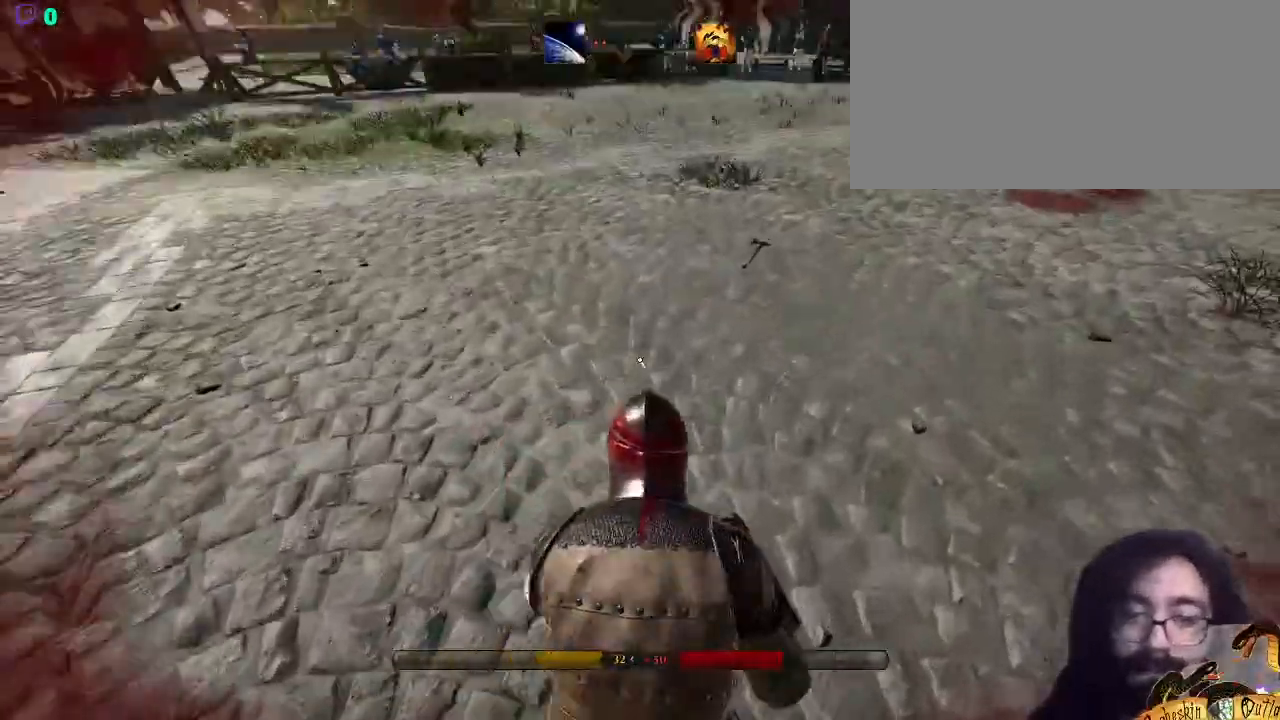
{"keys": ["shift_l", "w"], "mouse": [], "events": [[200, "d", "up"]]}
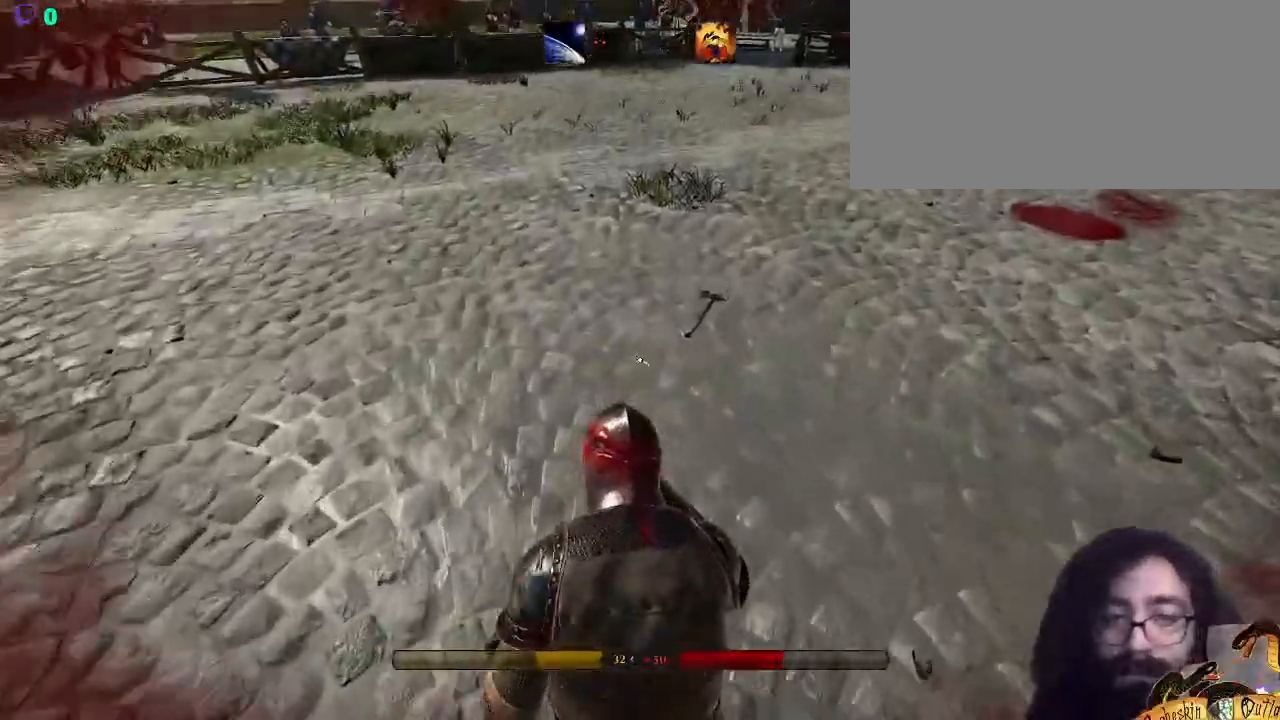
{"keys": ["shift_l", "w"], "mouse": [], "events": [[33, "d", "down"], [133, "d", "up"]]}
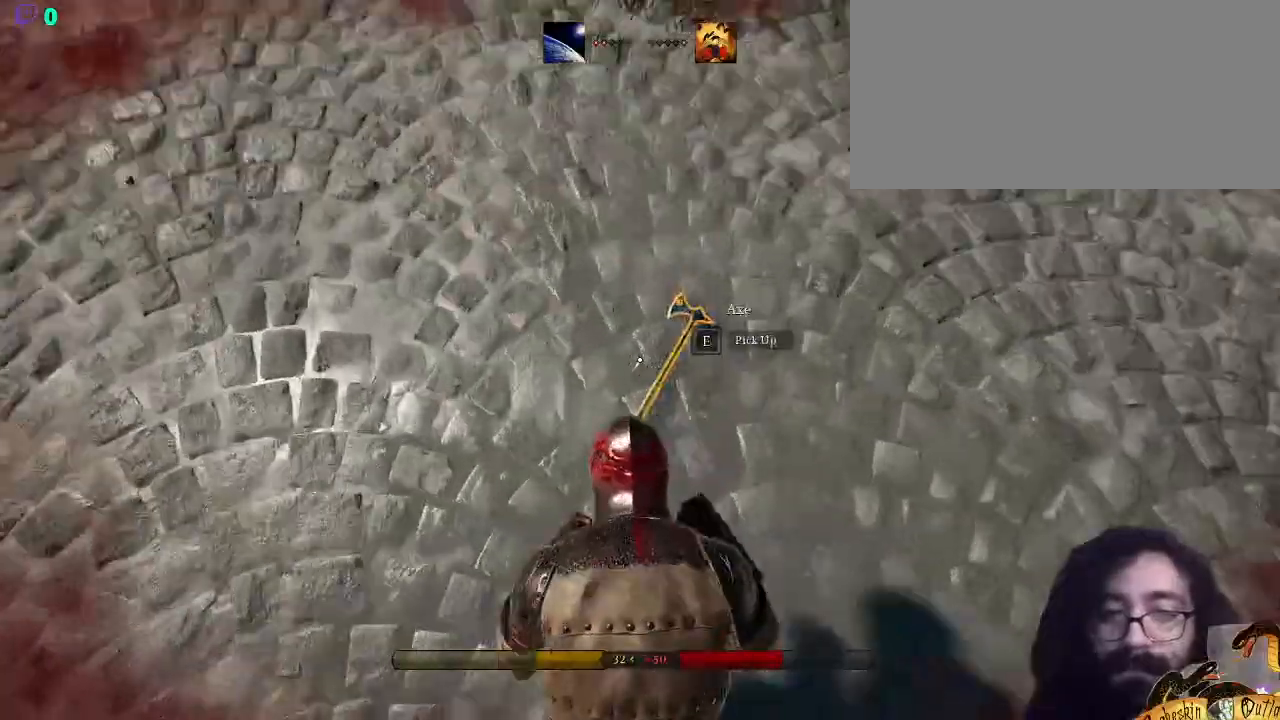
{"keys": ["shift_l", "w"], "mouse": [], "events": [[67, "e", "down"], [167, "e", "up"]]}
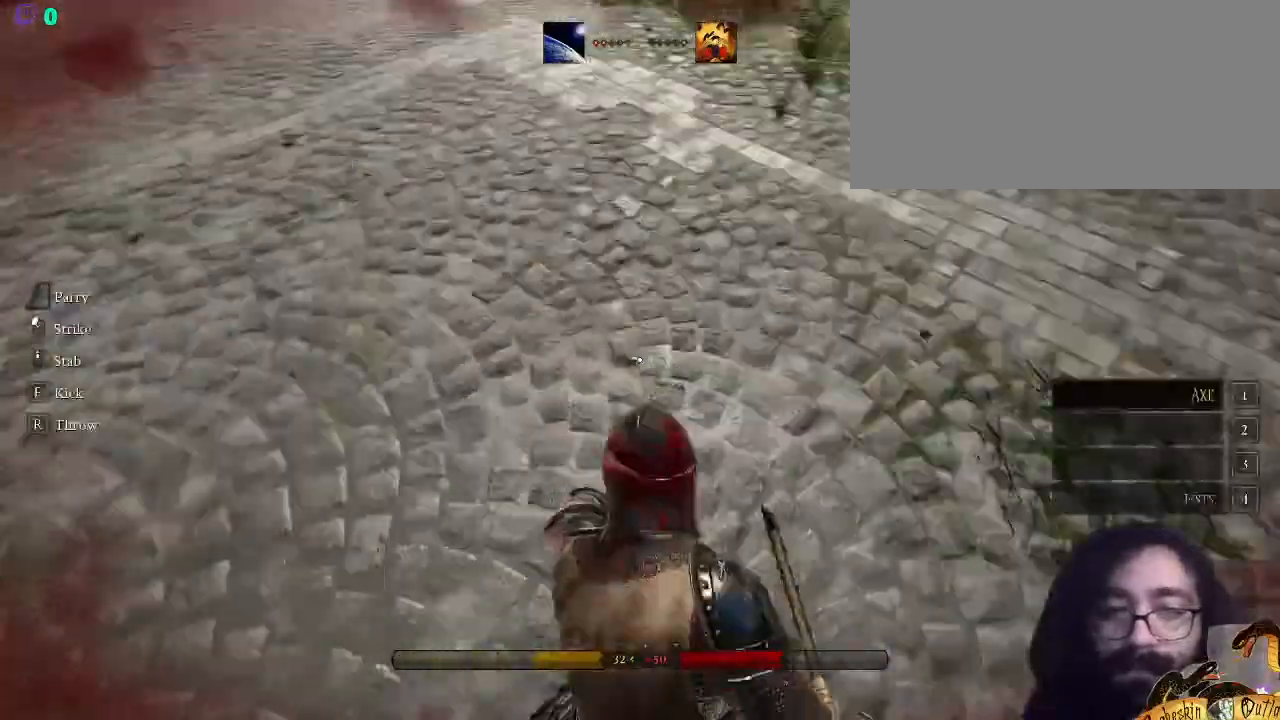
{"keys": ["a", "quote", "shift_l", "w"], "mouse": [], "events": [[33, "a", "down"], [167, "quote", "down"], [267, "quote", "up"], [433, "quote", "down"]]}
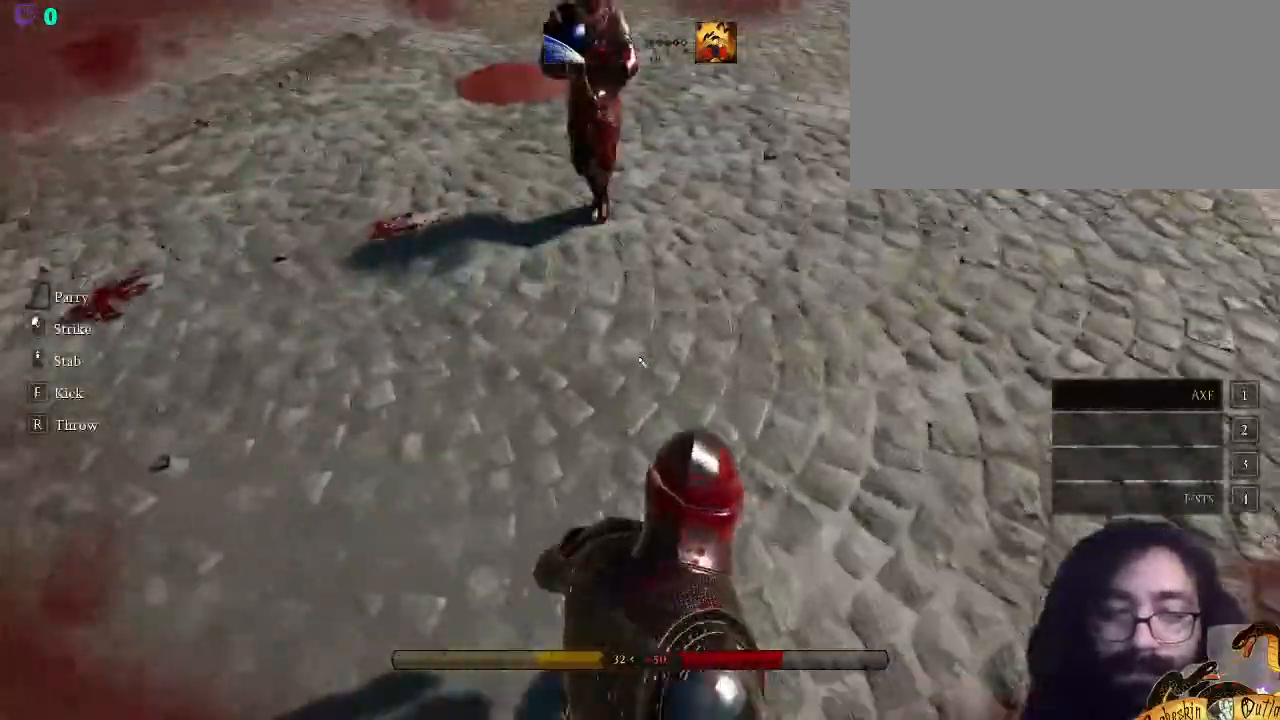
{"keys": ["a", "quote", "shift_l", "w"], "mouse": [], "events": [[67, "quote", "up"], [100, "quote", "down"], [200, "quote", "up"], [300, "quote", "down"], [333, "quote", "up"], [467, "quote", "down"]]}
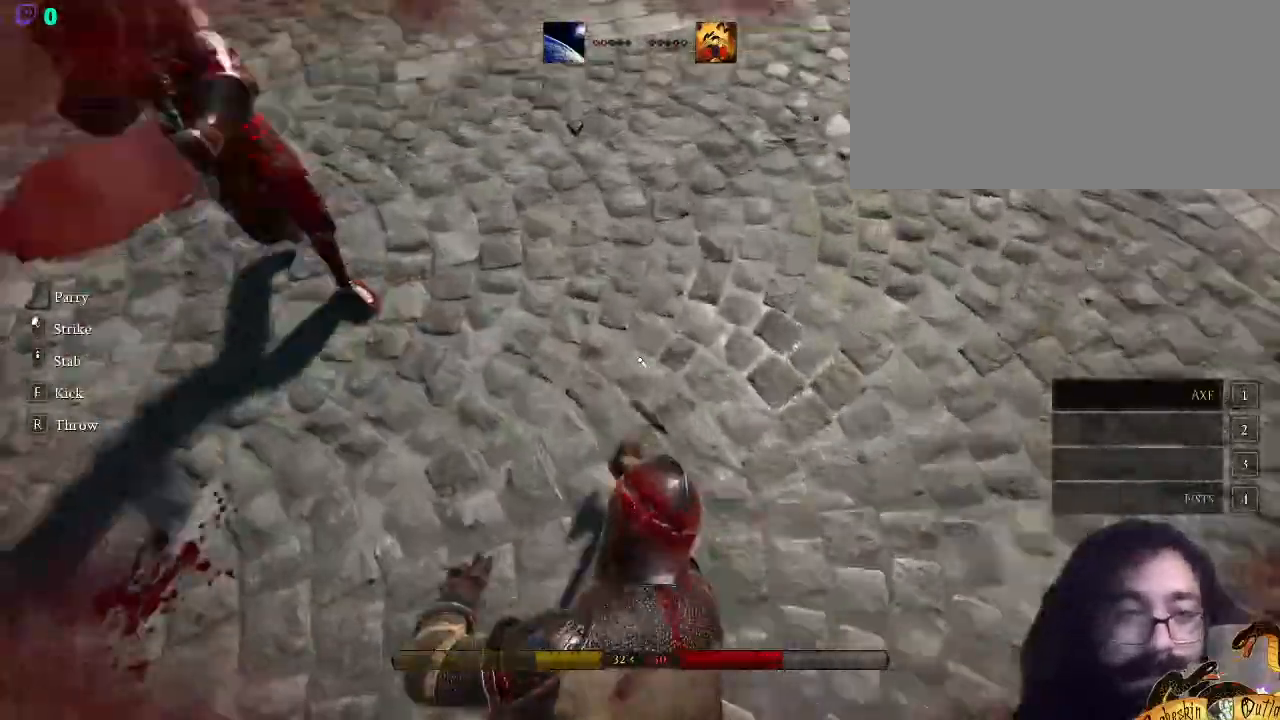
{"keys": ["d", "shift_l", "w"], "mouse": []}
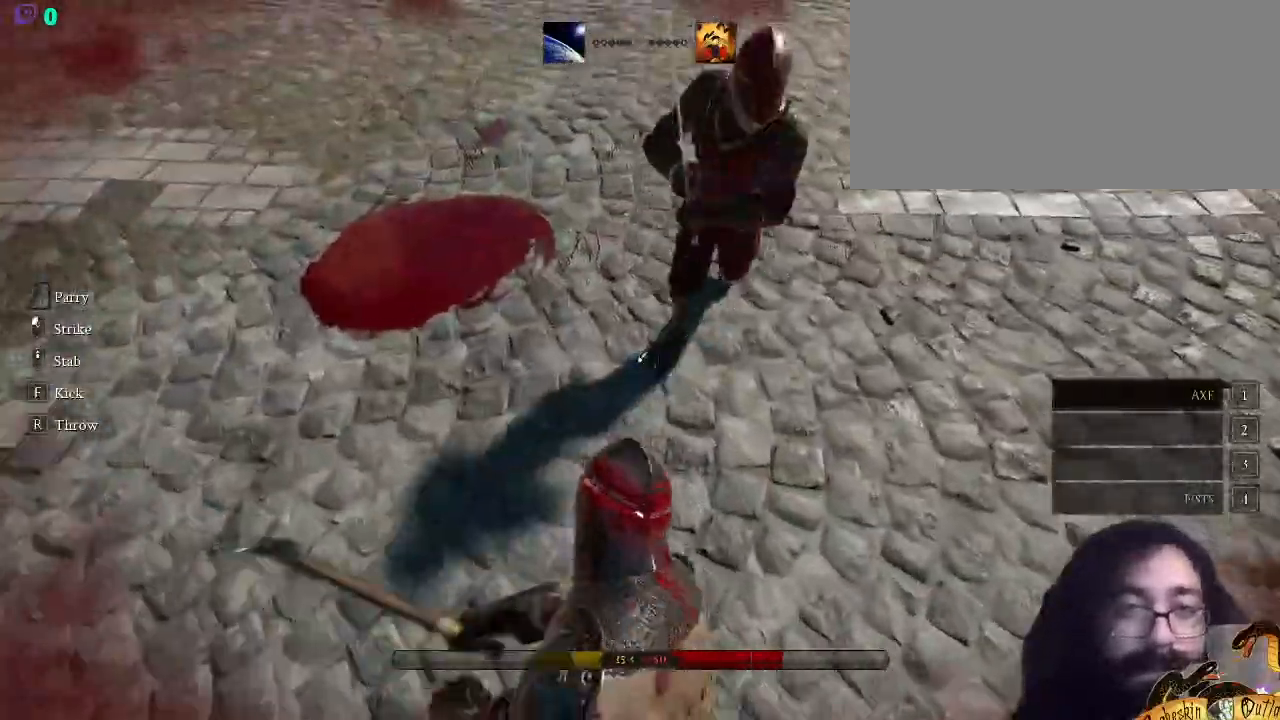
{"keys": ["0", "a", "lbracket", "shift_l", "w"], "mouse": [], "events": [[67, "d", "up"], [267, "a", "down"], [467, "0", "down"], [467, "lbracket", "down"]]}
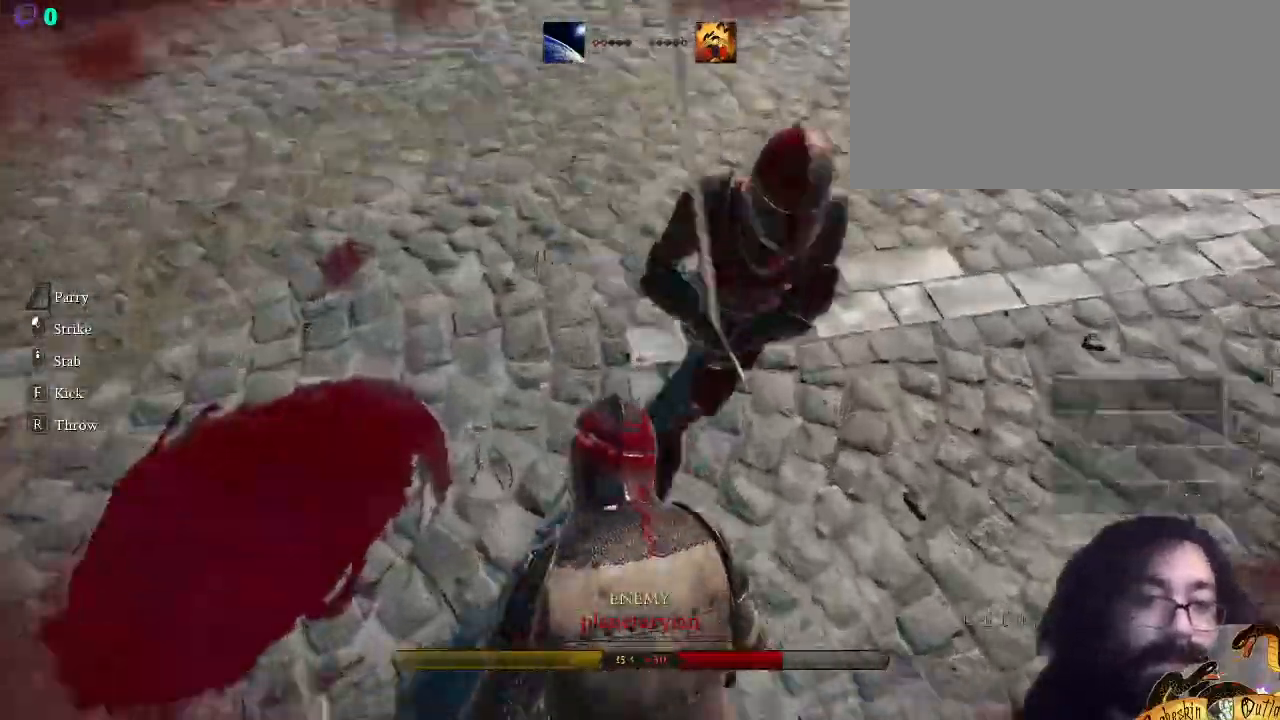
{"keys": ["shift_l", "w"], "mouse": []}
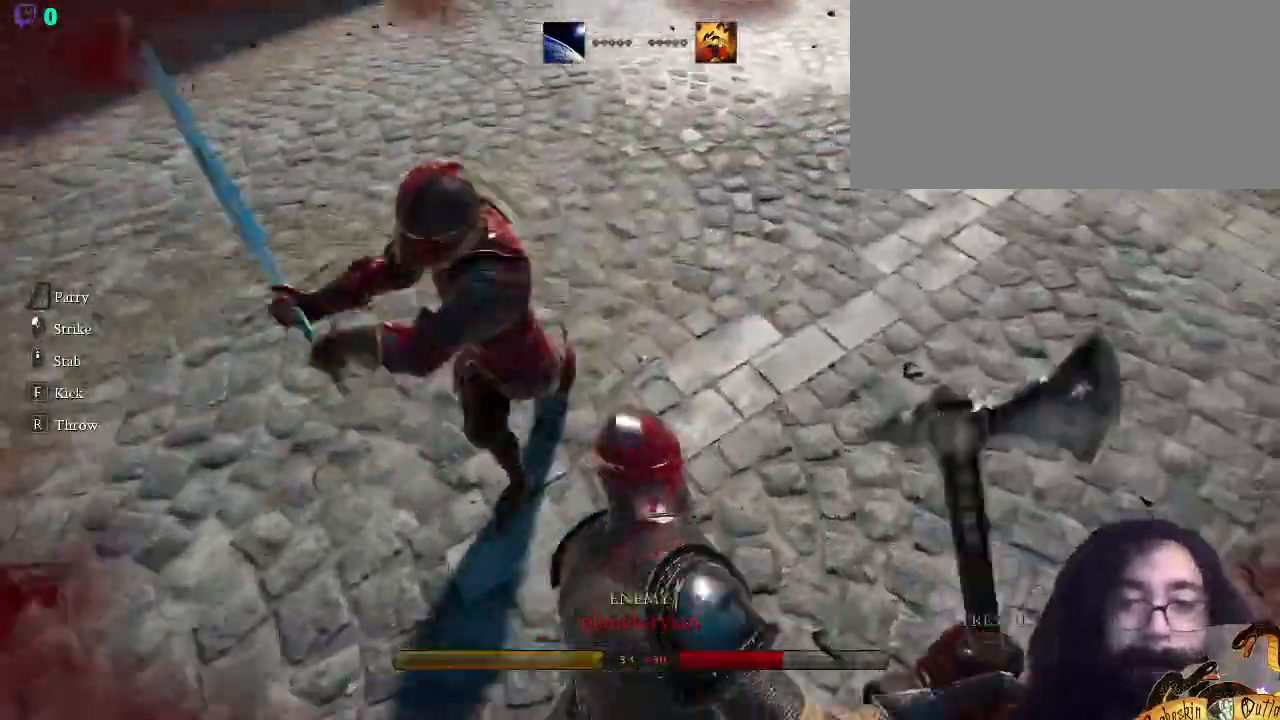
{"keys": ["d", "shift_l", "w"], "mouse": [], "events": [[67, "0", "down"], [67, "a", "down"], [300, "0", "up"], [300, "d", "down"], [467, "a", "up"]]}
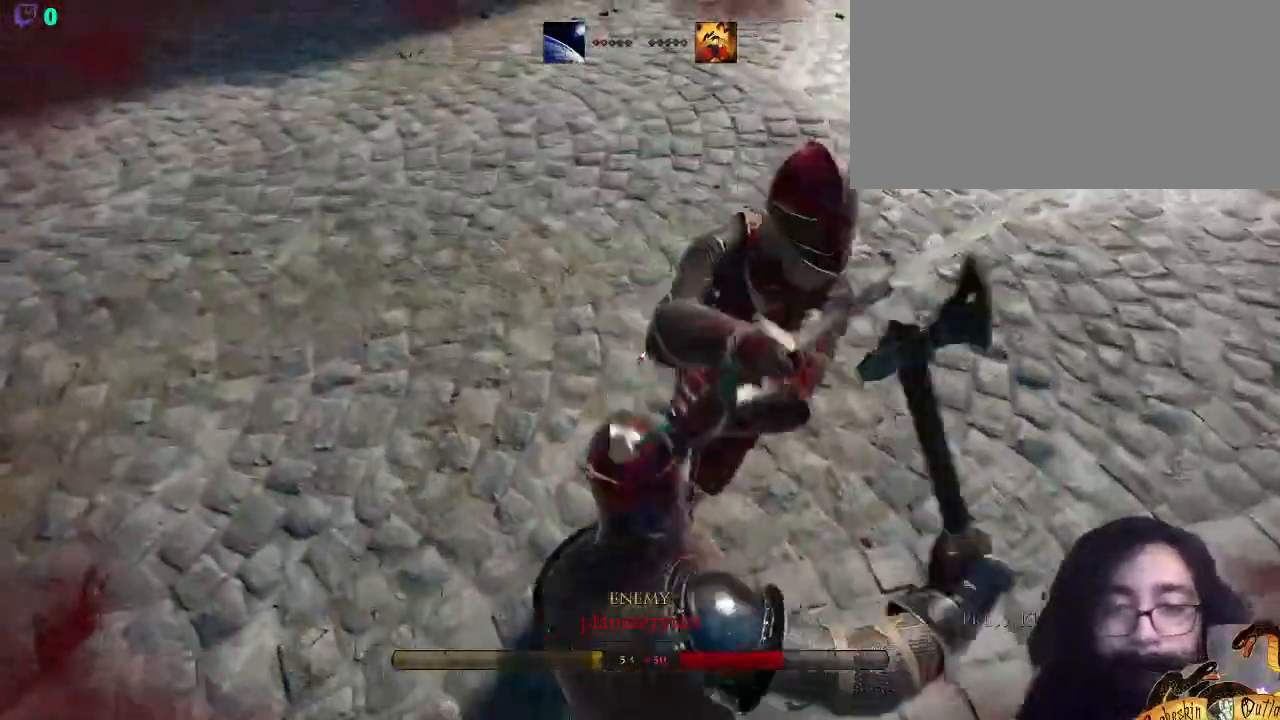
{"keys": ["shift_l", "w"], "mouse": [], "events": [[67, "d", "up"]]}
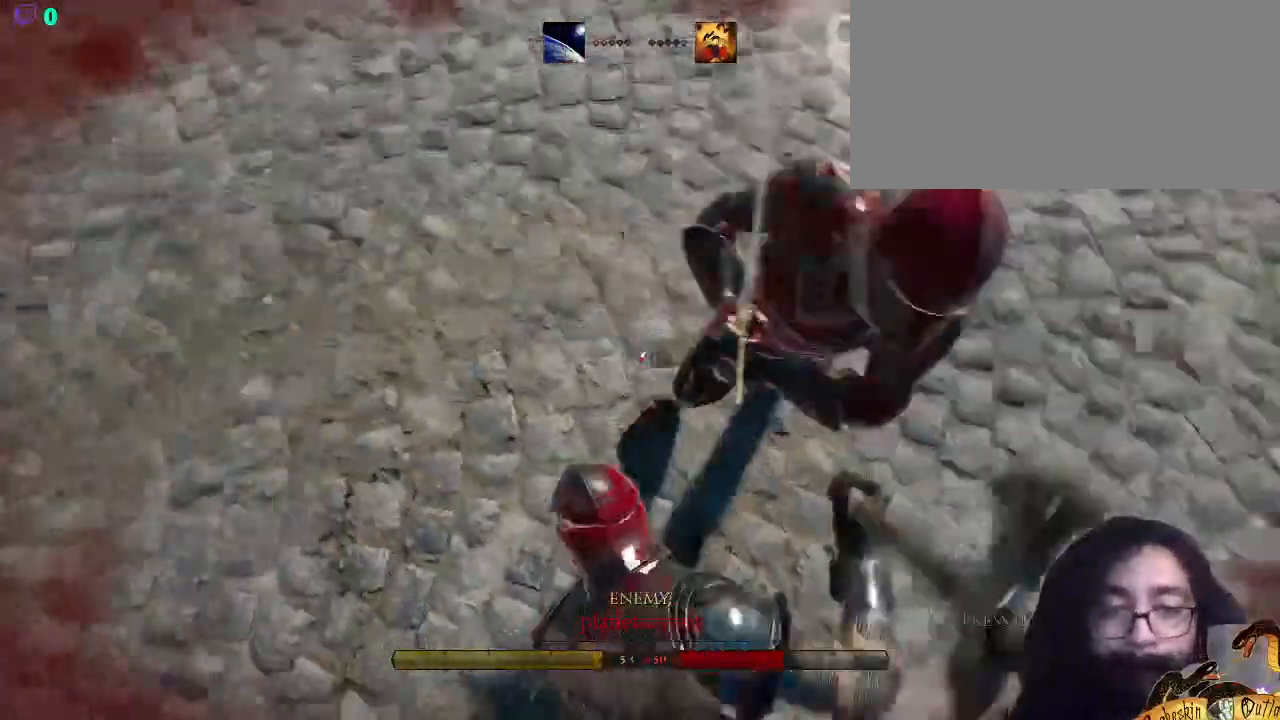
{"keys": ["shift_l", "w"], "mouse": [], "events": [[67, "d", "down"], [433, "d", "up"]]}
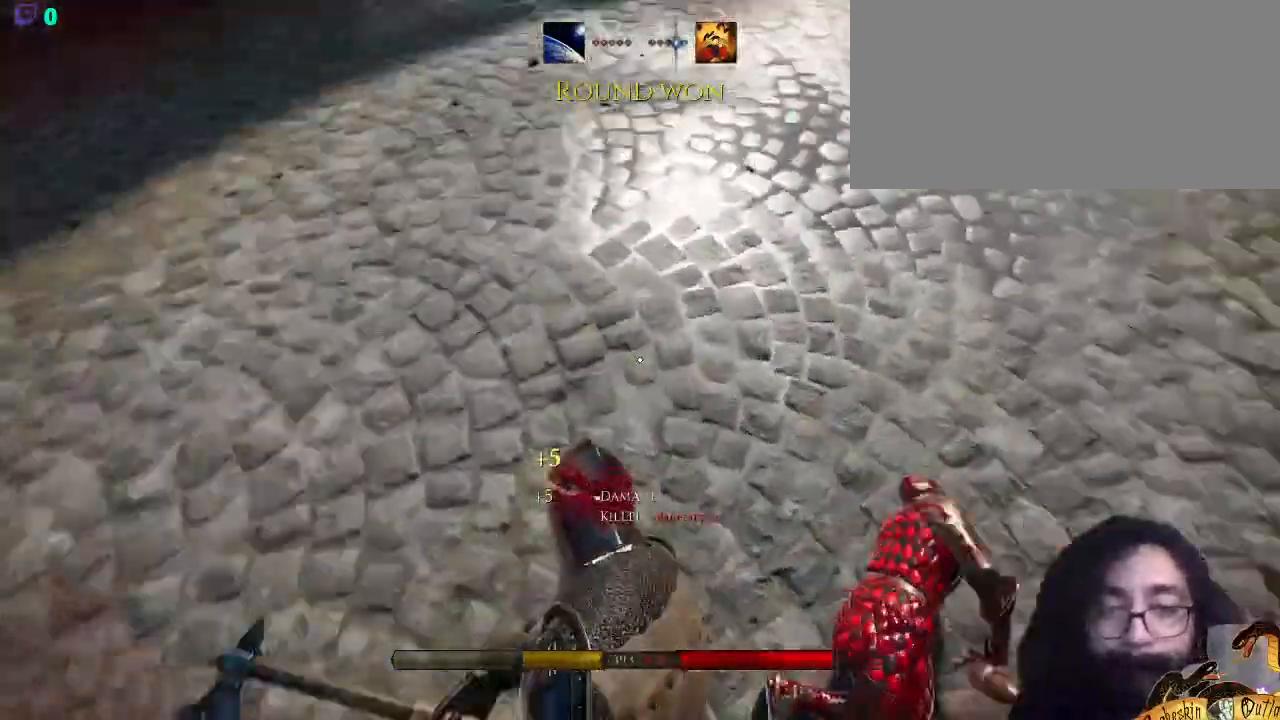
{"keys": ["shift_l", "w"], "mouse": [], "events": [[100, "c", "down"], [233, "c", "up"], [300, "c", "down"], [433, "c", "up"]]}
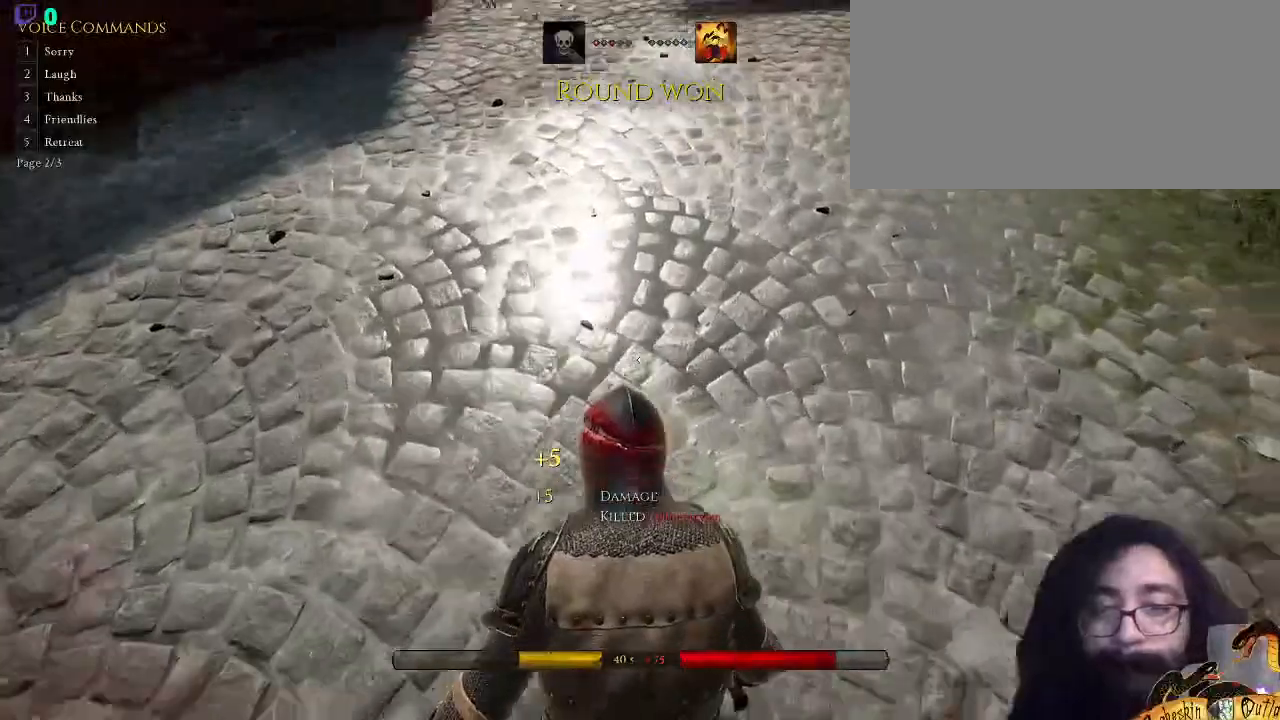
{"keys": ["shift_l", "w"], "mouse": [], "events": [[100, "1", "down"], [467, "1", "up"]]}
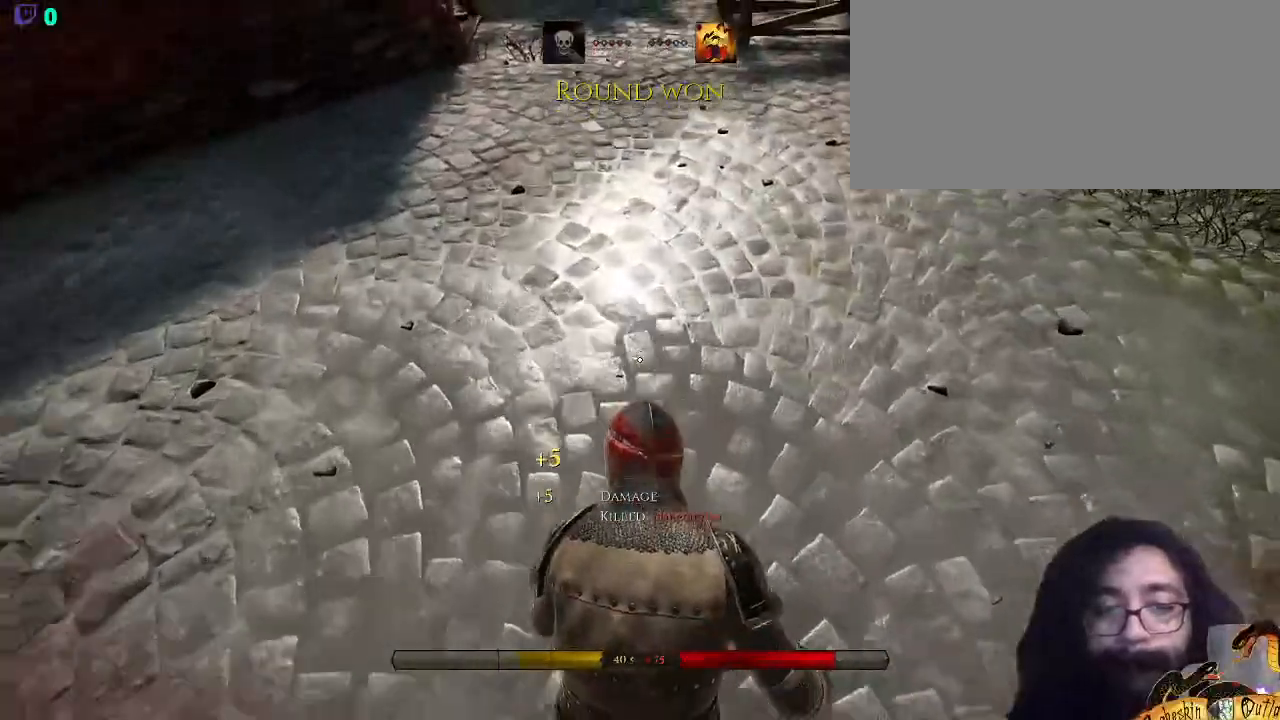
{"keys": ["shift_l", "w"], "mouse": [], "events": []}
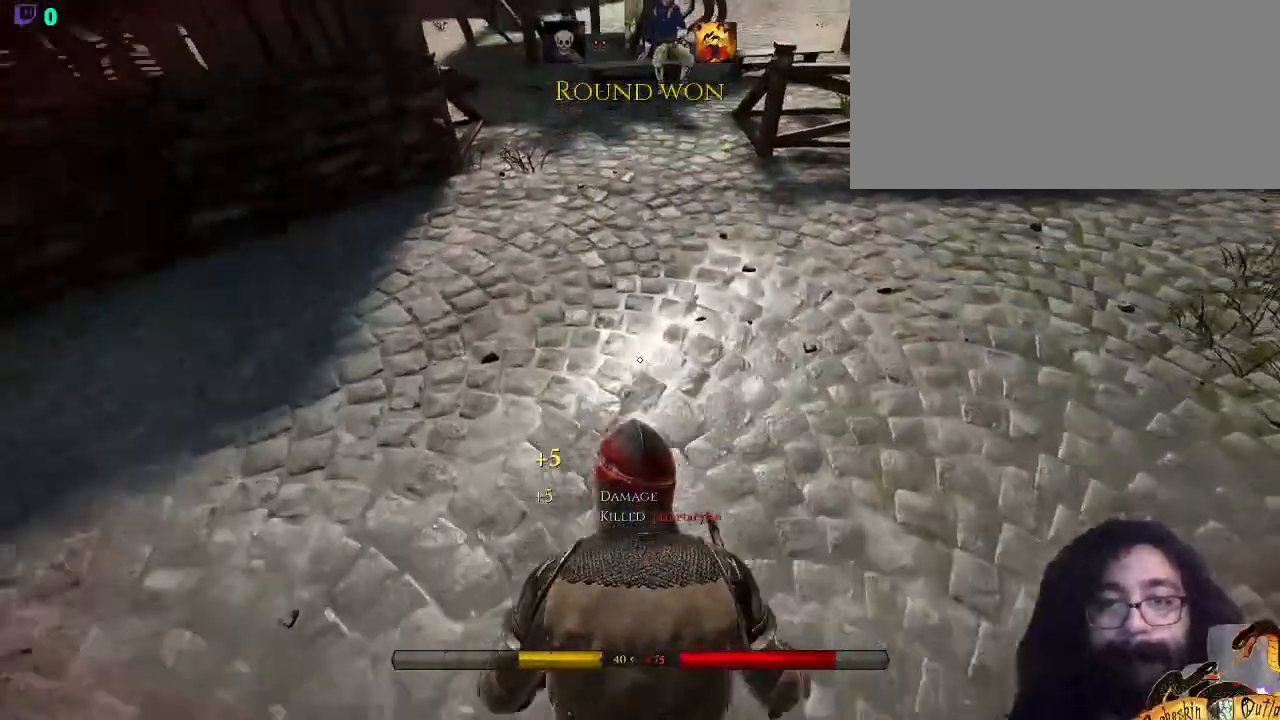
{"keys": ["shift_l", "w"], "mouse": [], "events": []}
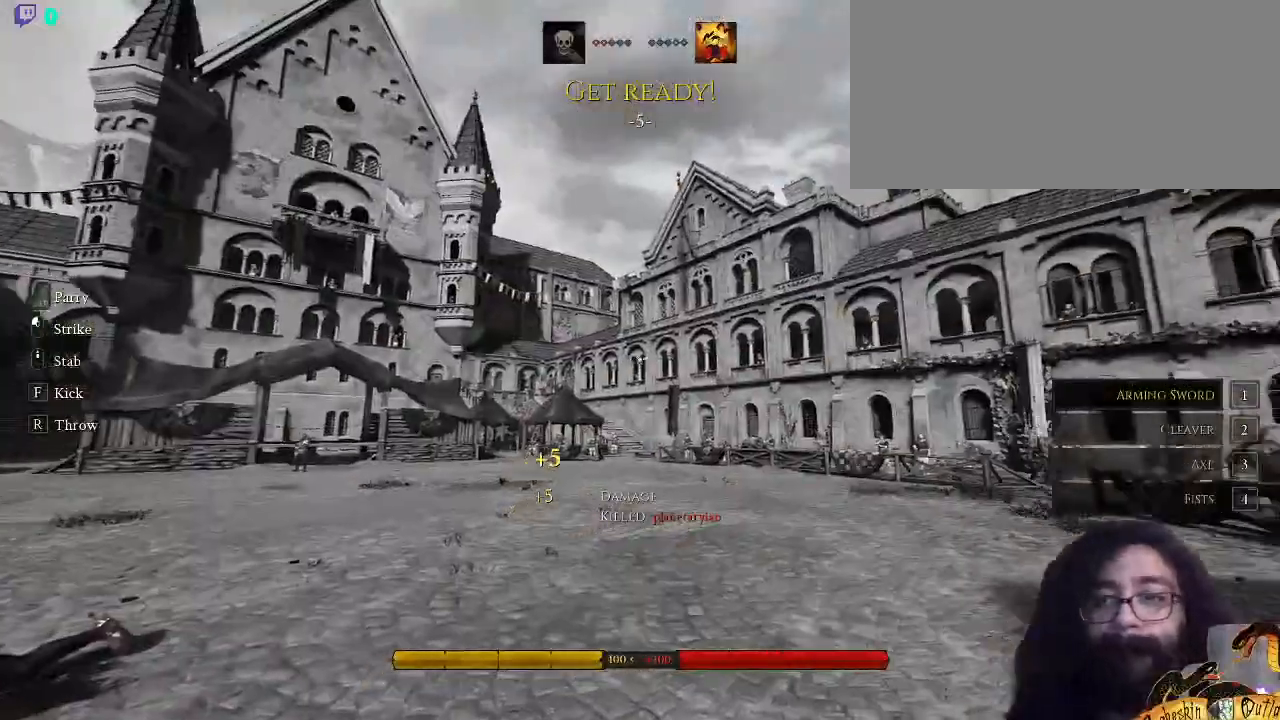
{"keys": ["4", "w"], "mouse": [], "events": [[100, "shift_l", "up"], [267, "x", "down"], [367, "4", "down"], [433, "x", "up"]]}
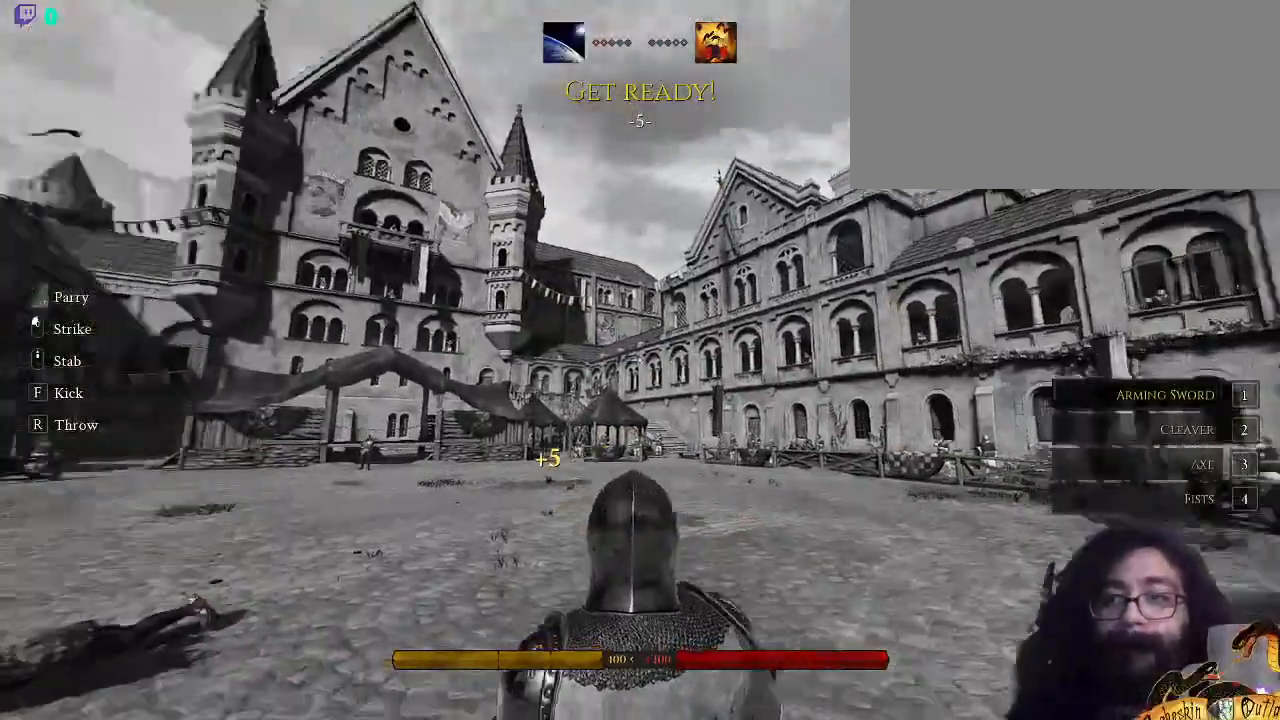
{"keys": ["w"], "mouse": [], "events": [[33, "4", "up"]]}
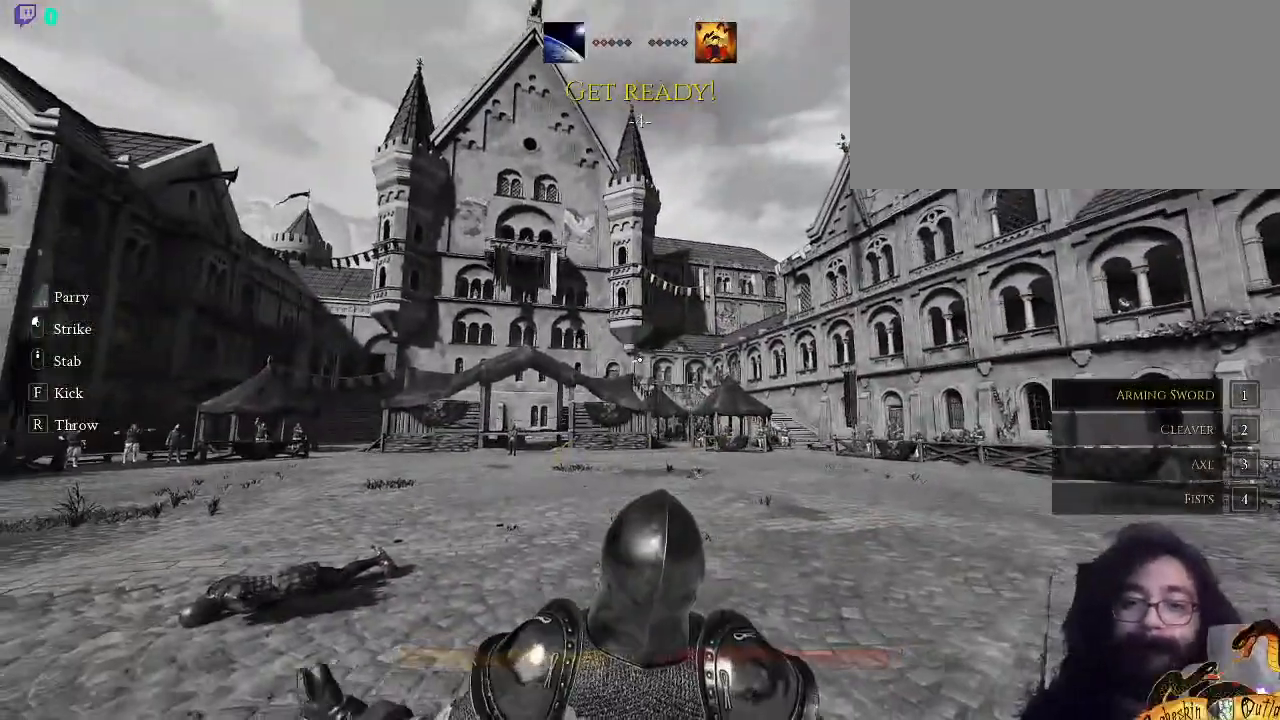
{"keys": [], "mouse": [], "events": [[400, "w", "up"]]}